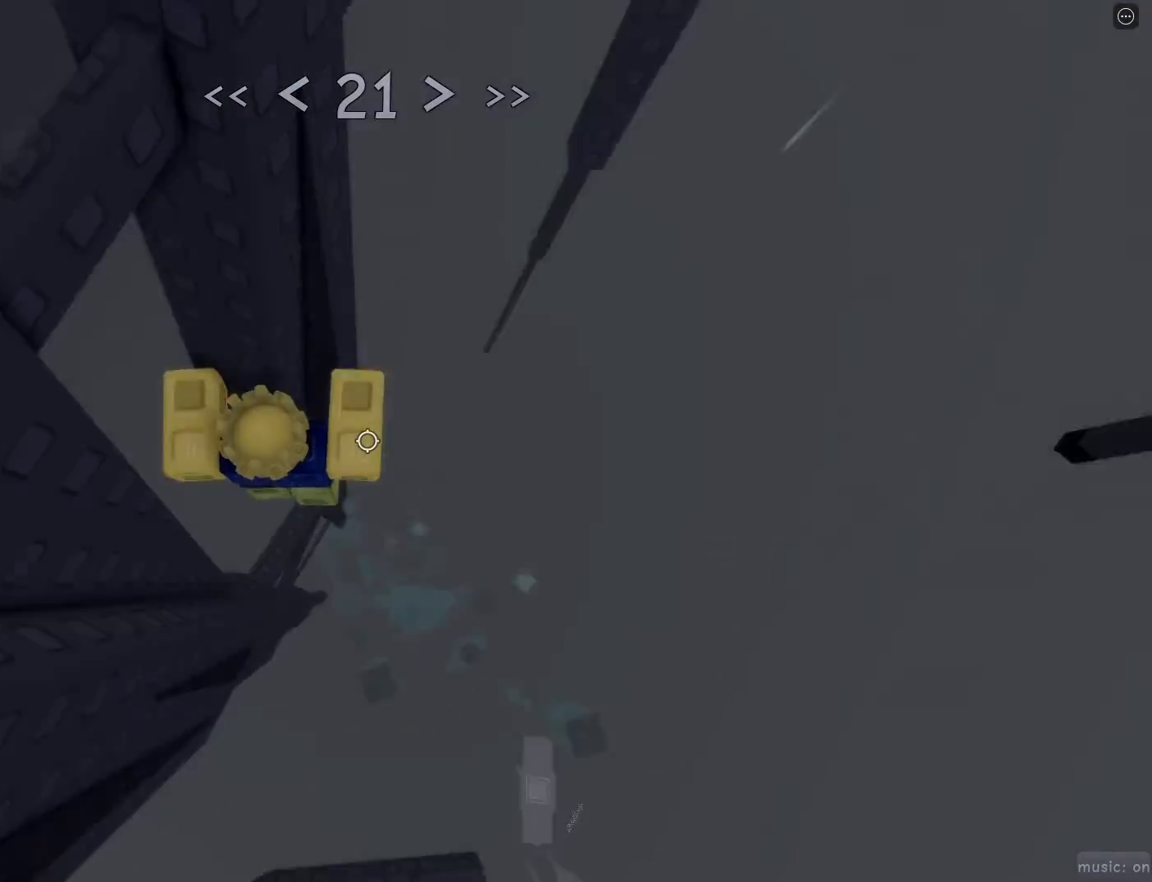
Gameplay with keyboard and mouse; each line is a JSON object with the keys and mouse buttons held at the frame after it. "events" lists presses ("down") and releases ("up") of "1", "2", "3", "4", "5", "a", "alt", "c", "caps_lock", "ctrl", "d", "e", "f", "g", "q", "r", "s", "shift", "space", "t", "tab", "v", "w", "x", "z", "mouse_left", "mouse_wheel" and "mouse_right" between this image and that frame as [ms after this image, input, new state], when the widget could be followed in between. "mouse_left", "mouse_wheel", "mouse_right" = the "left", "wheel", "right" buttons of the "mouse" list. No other keys are recorded. "wheel" means that the mouse wheel is clicked or scrolled. Not read: mouse_move.
{"keys": ["d"], "mouse": [], "events": [[17, "space", "down"], [17, "w", "up"], [117, "space", "up"], [300, "w", "down"], [483, "w", "up"]]}
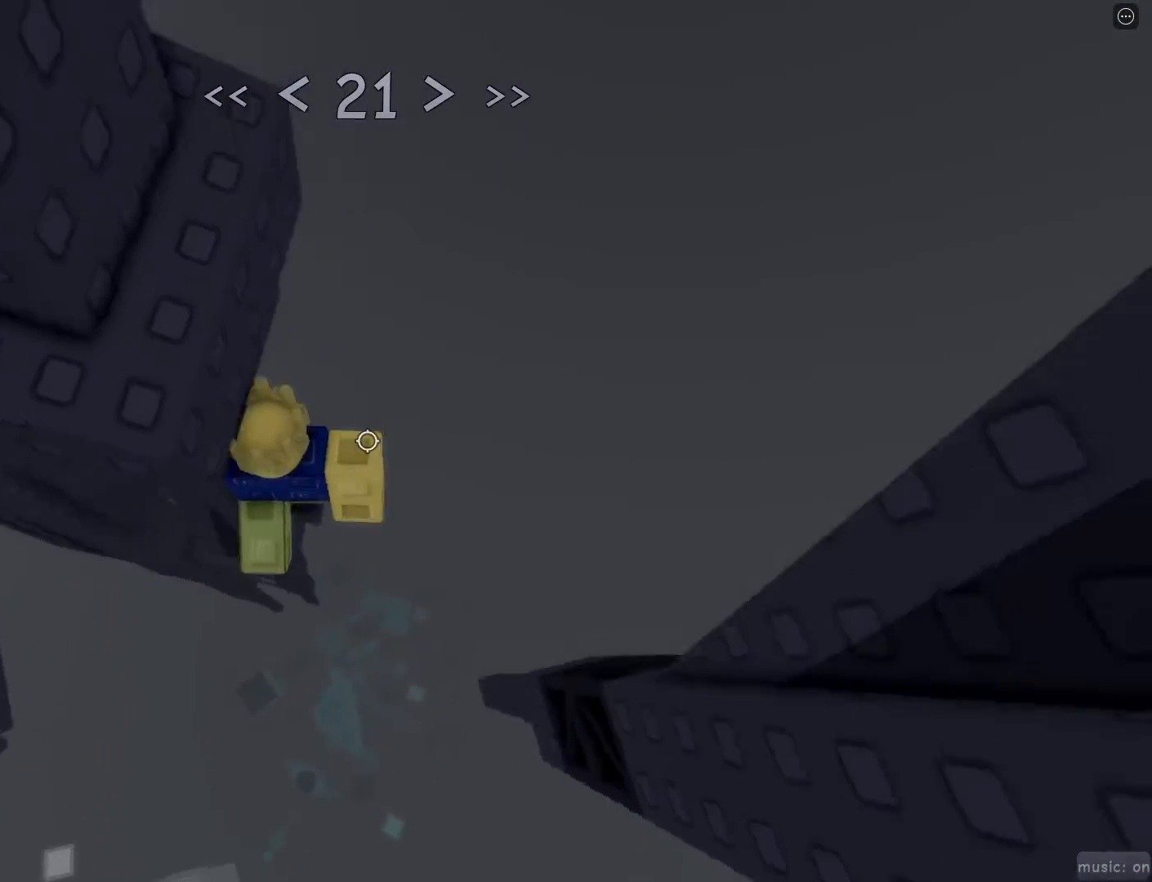
{"keys": ["w"], "mouse": [], "events": [[133, "space", "down"], [217, "space", "up"], [417, "w", "down"], [500, "d", "up"]]}
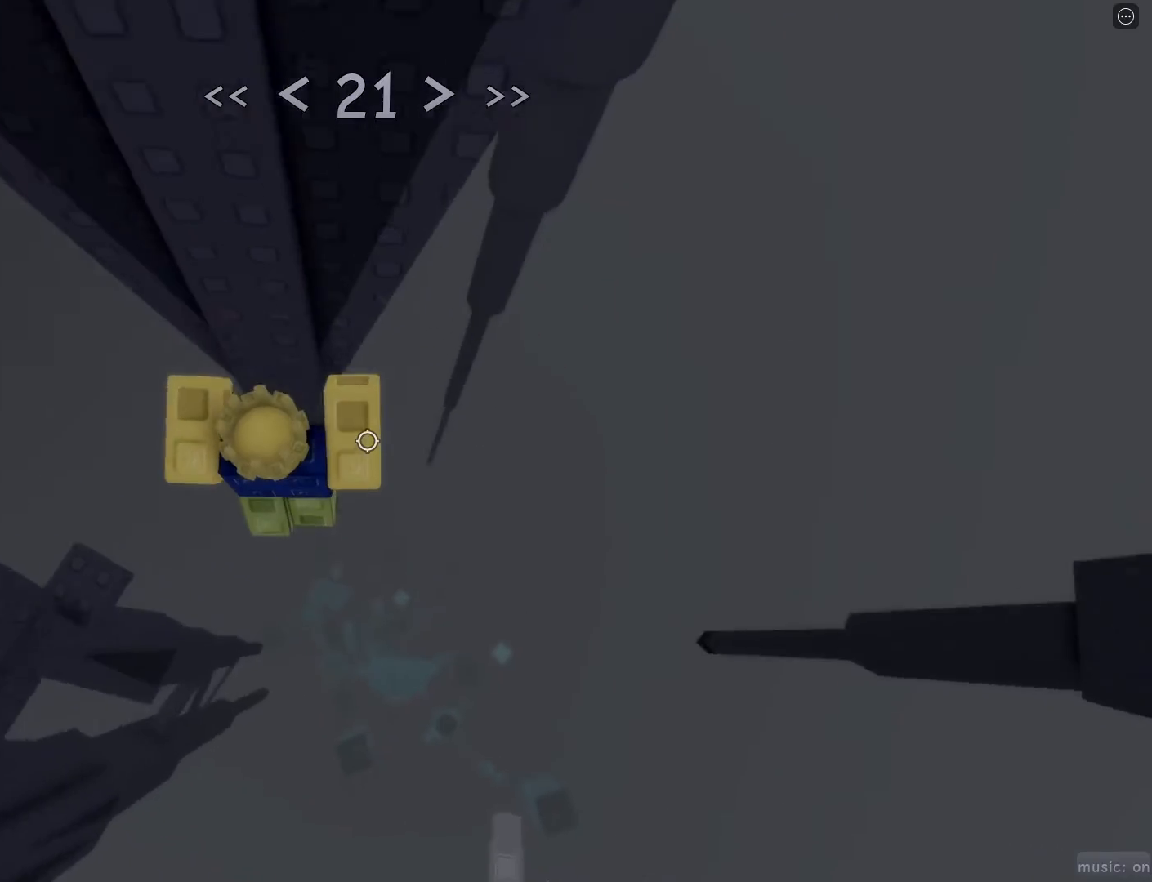
{"keys": ["s"], "mouse": [], "events": [[300, "w", "up"], [417, "s", "down"]]}
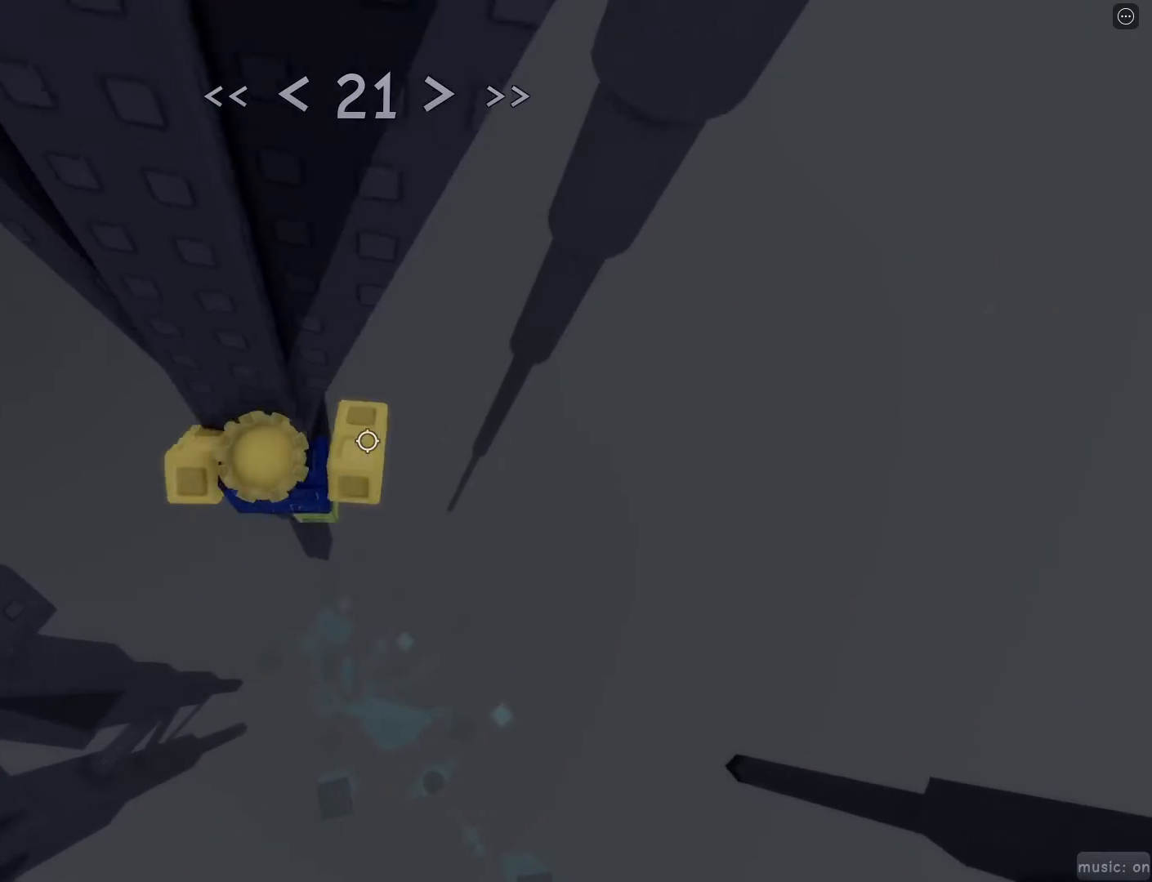
{"keys": ["d"], "mouse": [], "events": [[267, "s", "up"], [300, "w", "down"], [350, "d", "down"], [400, "space", "down"], [450, "w", "up"], [500, "space", "up"]]}
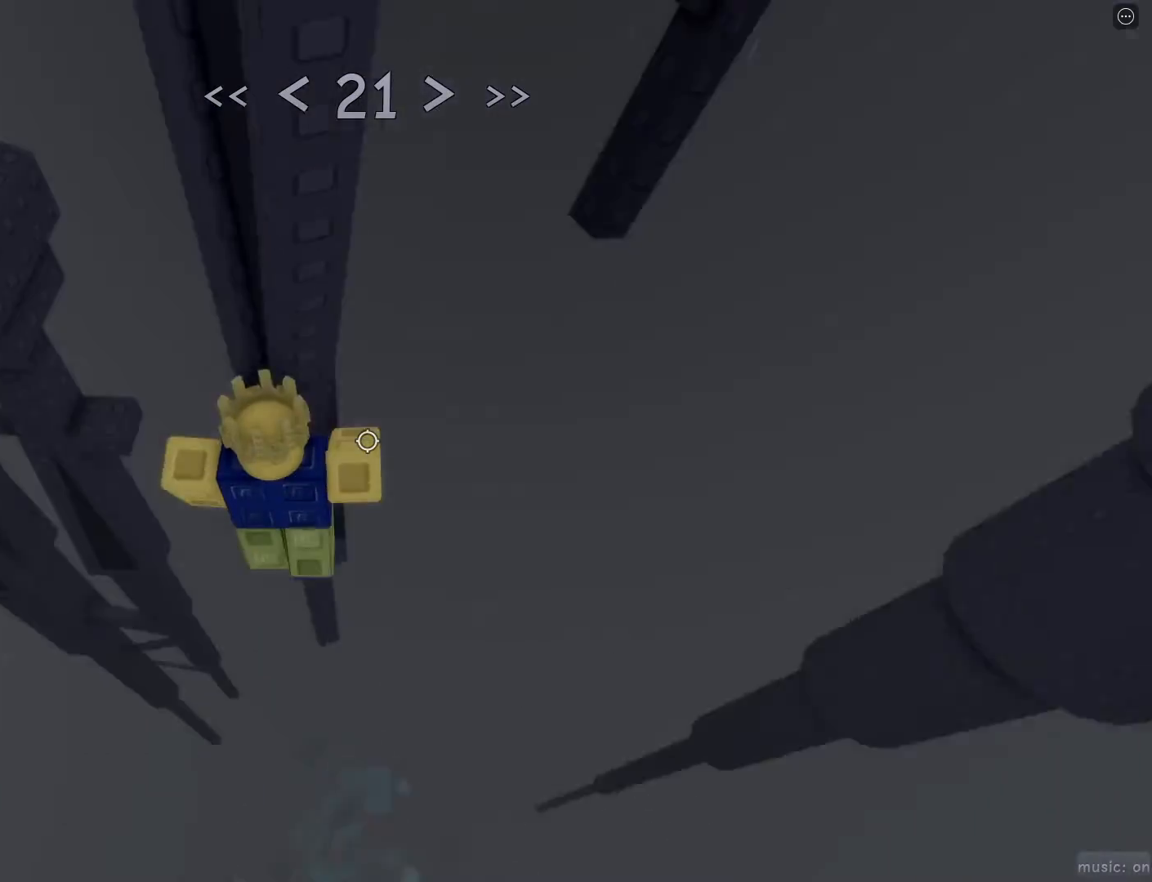
{"keys": ["shift", "w"], "mouse": [], "events": [[217, "w", "down"], [417, "d", "up"], [500, "shift", "down"]]}
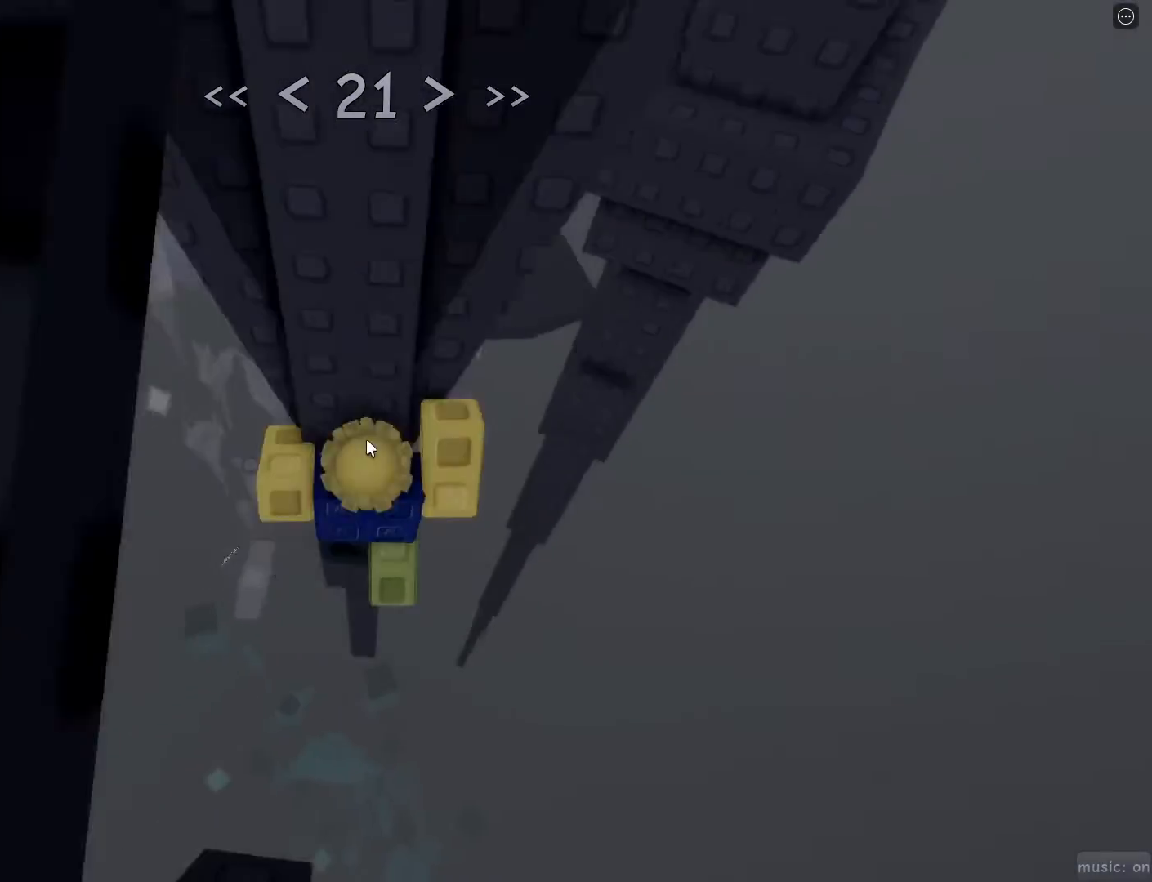
{"keys": [], "mouse": [], "events": [[100, "mouse_right", "down"], [150, "shift", "up"], [150, "w", "up"], [333, "d", "down"], [333, "shift", "down"], [333, "w", "down"], [383, "mouse_right", "up"], [383, "space", "down"], [433, "shift", "up"], [433, "w", "up"], [467, "d", "up"], [467, "space", "up"]]}
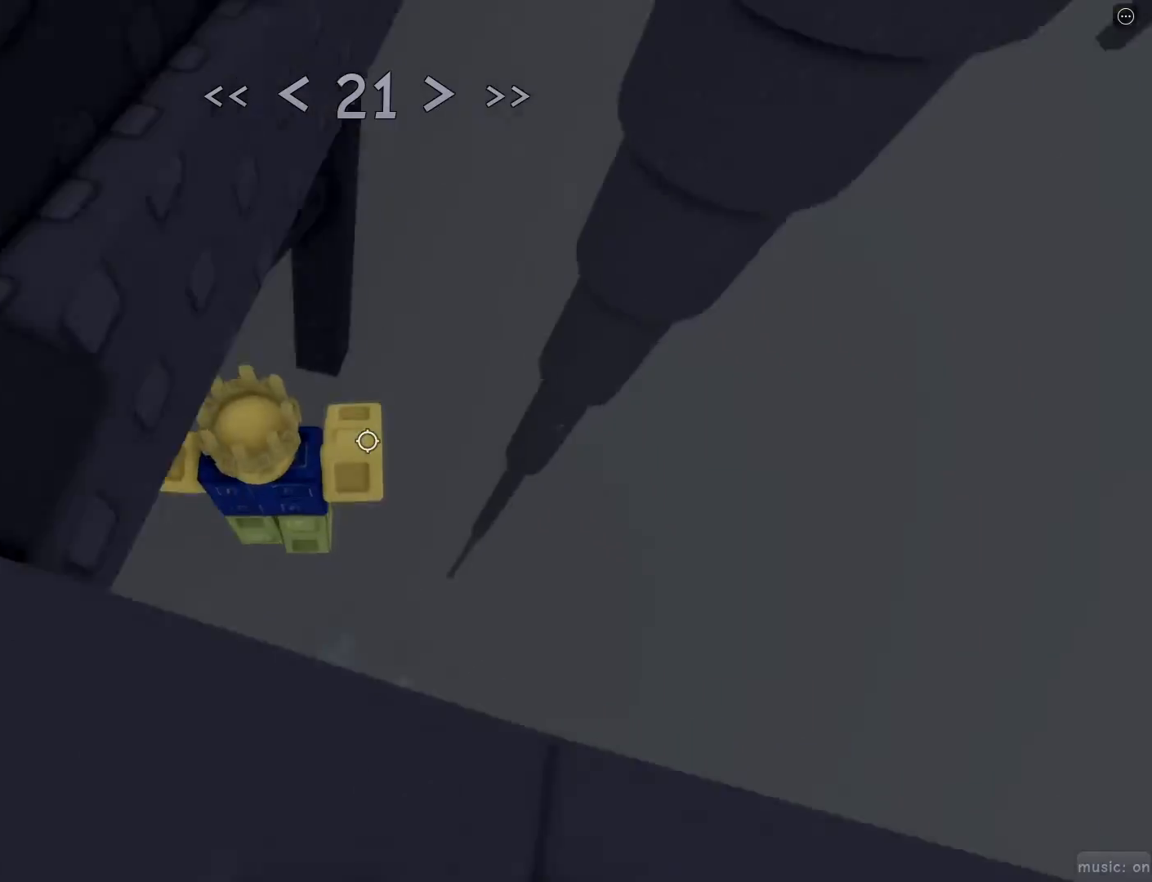
{"keys": [], "mouse": [], "events": [[67, "w", "down"], [267, "w", "up"]]}
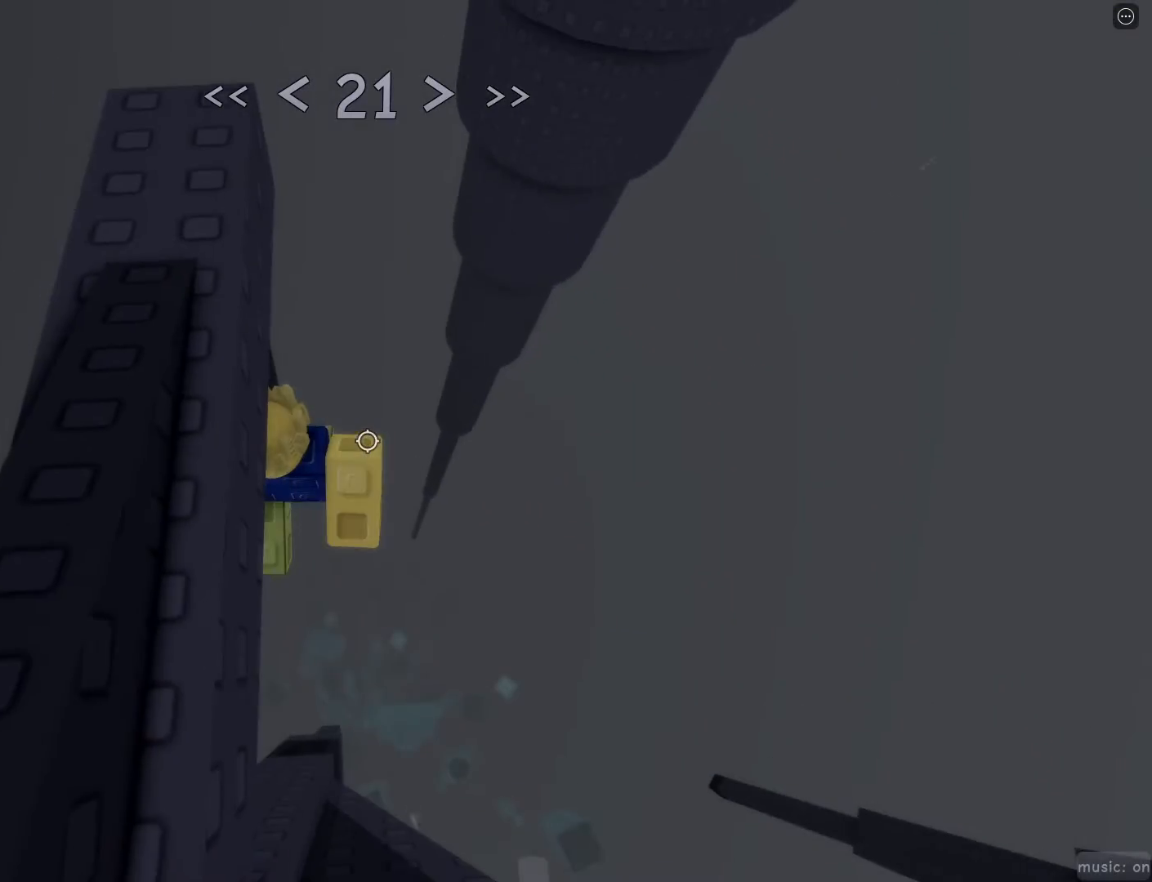
{"keys": ["w"], "mouse": [], "events": [[217, "d", "down"], [267, "space", "down"], [367, "w", "down"], [417, "space", "up"], [450, "d", "up"]]}
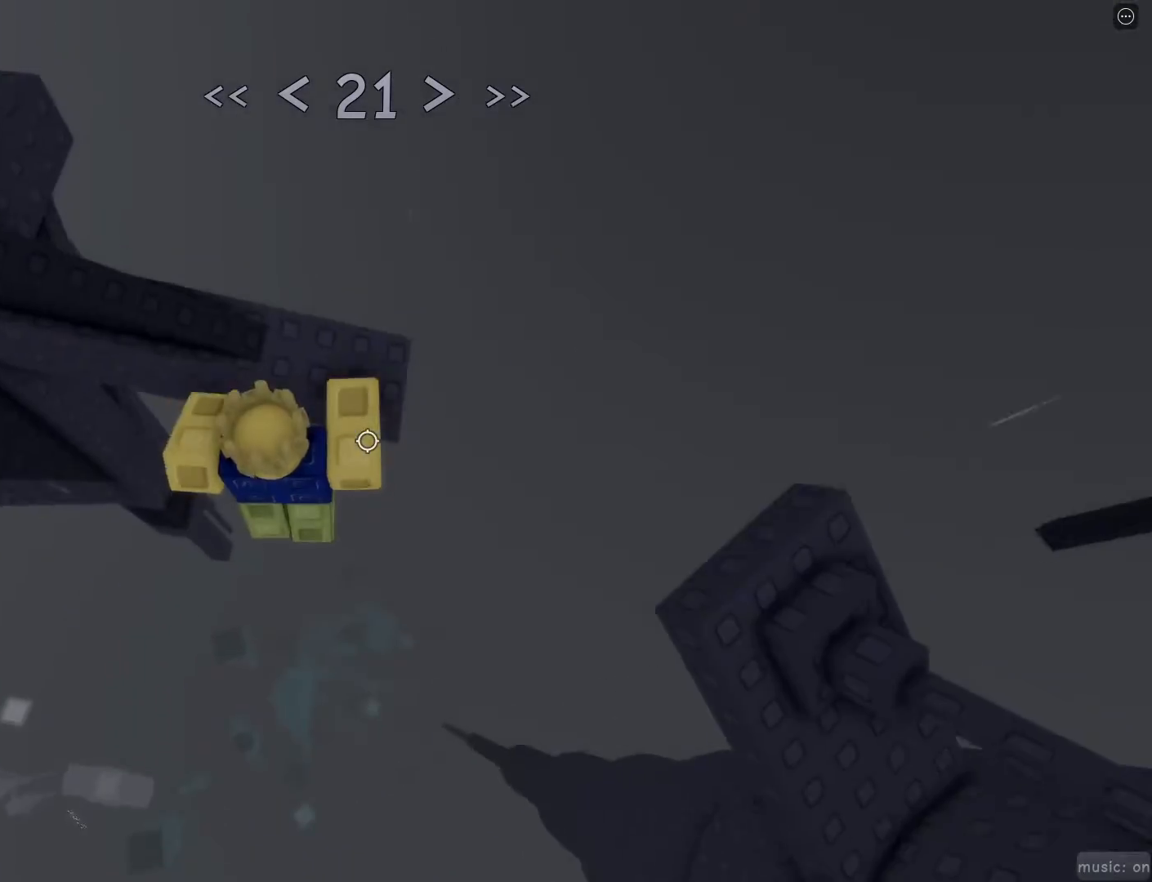
{"keys": ["w"], "mouse": [], "events": [[233, "space", "down"], [333, "space", "up"]]}
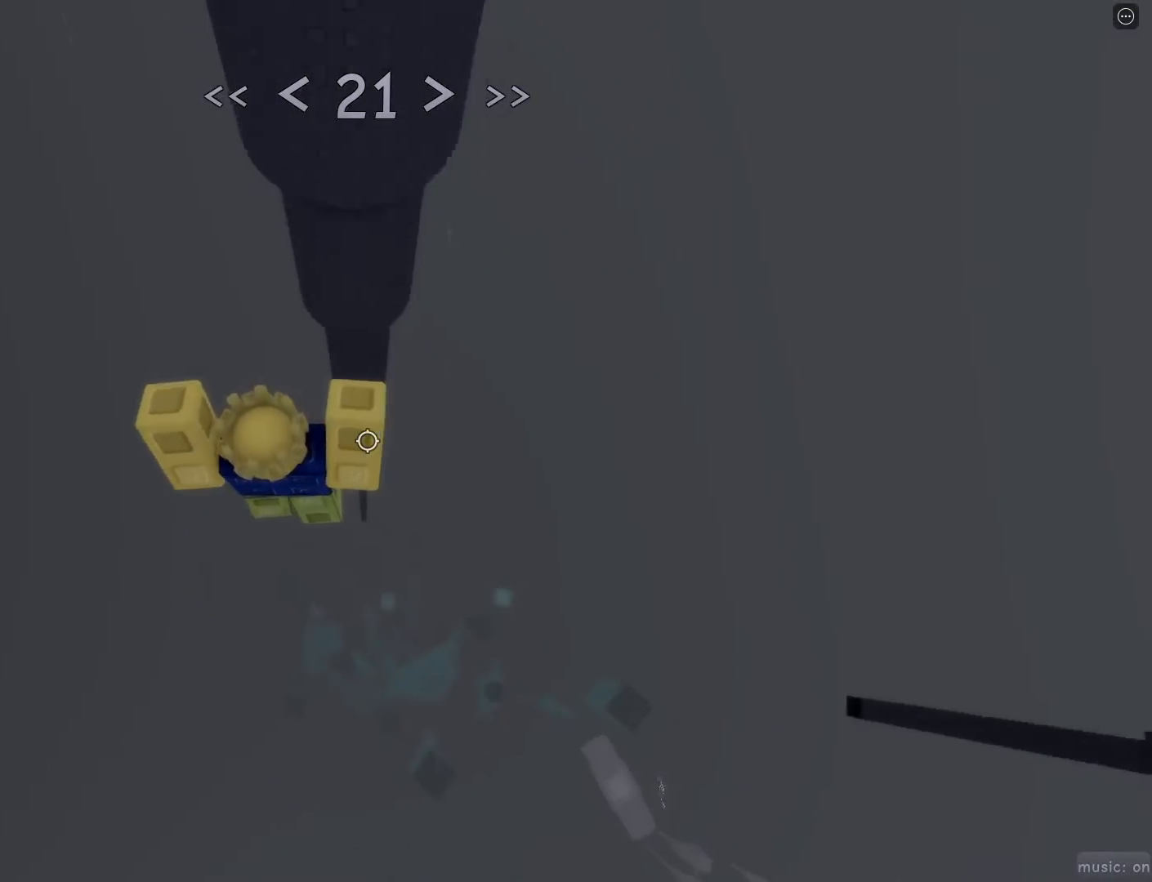
{"keys": ["d", "w"], "mouse": [], "events": [[33, "r", "down"], [300, "d", "down"], [300, "r", "up"]]}
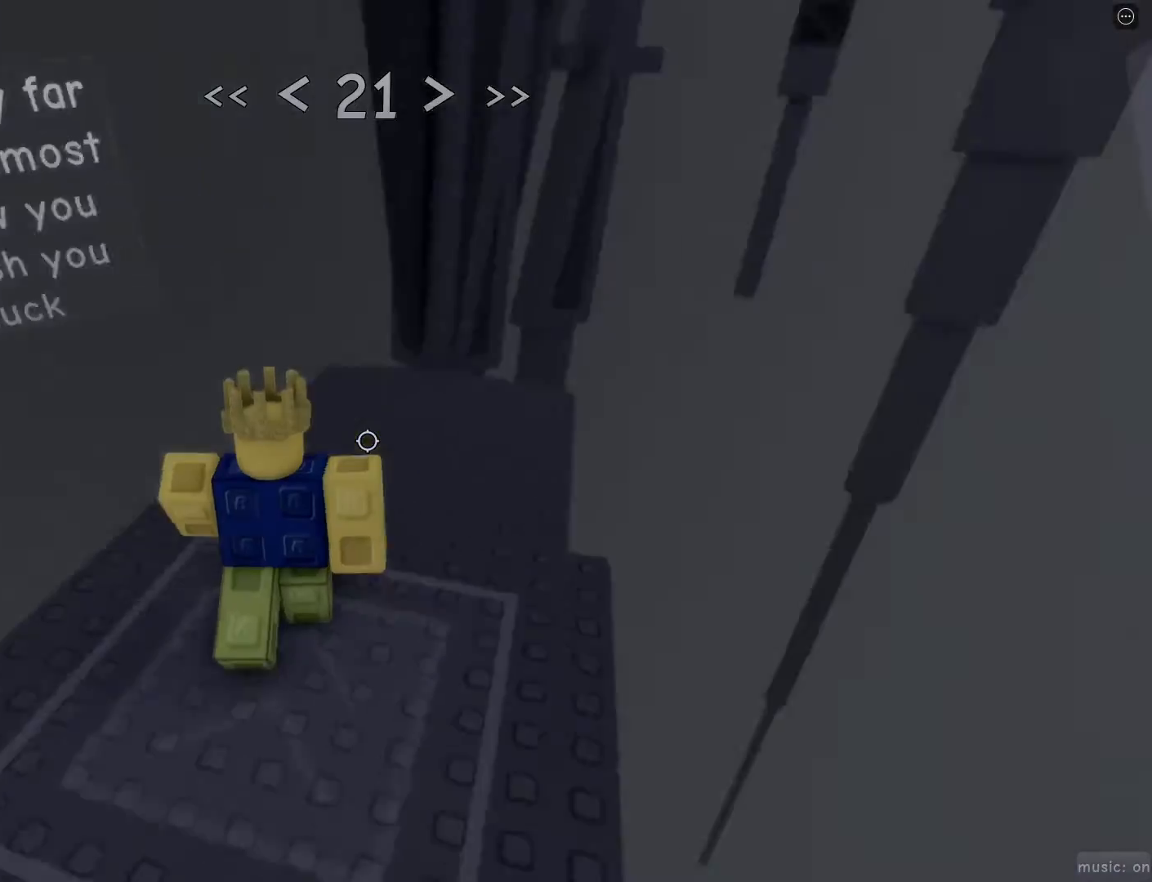
{"keys": ["w"], "mouse": [], "events": [[183, "mouse_wheel", "down"], [233, "d", "up"], [283, "mouse_wheel", "up"]]}
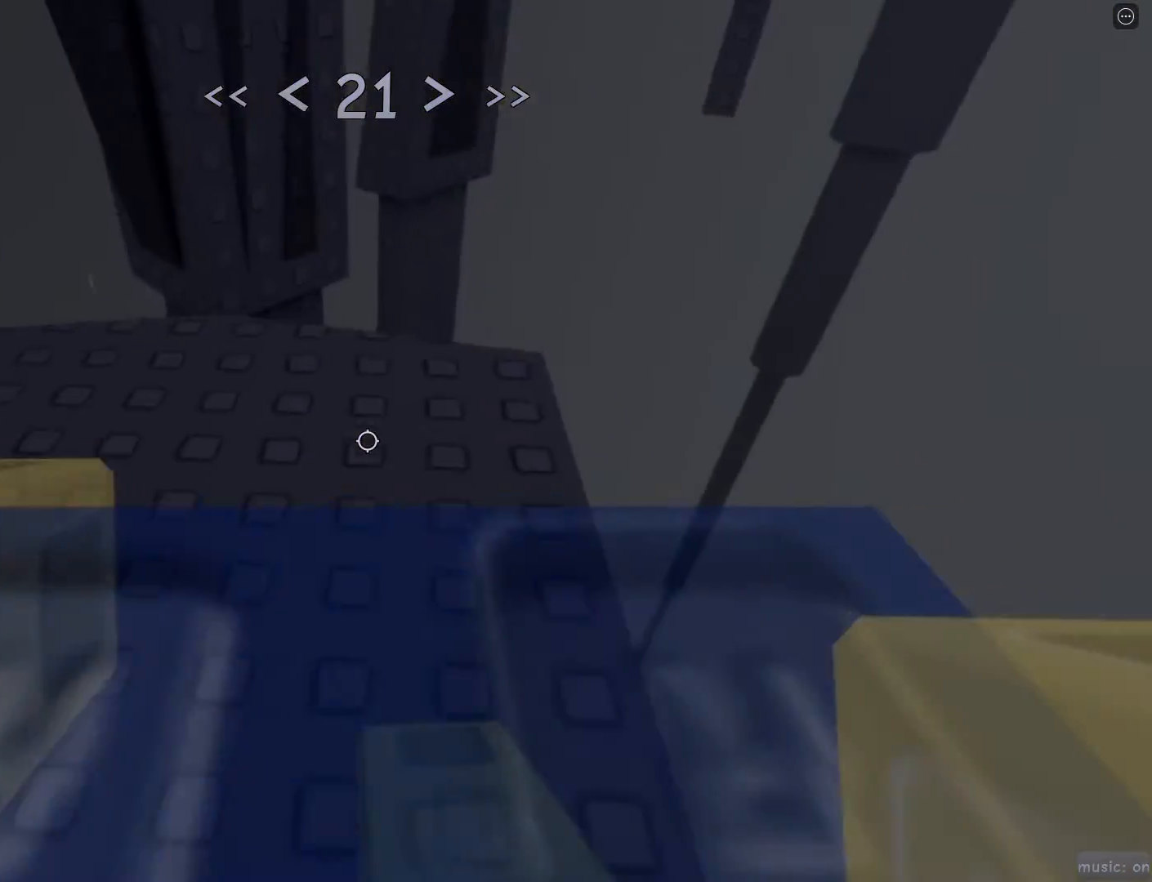
{"keys": ["d", "w"], "mouse": [], "events": [[400, "d", "down"]]}
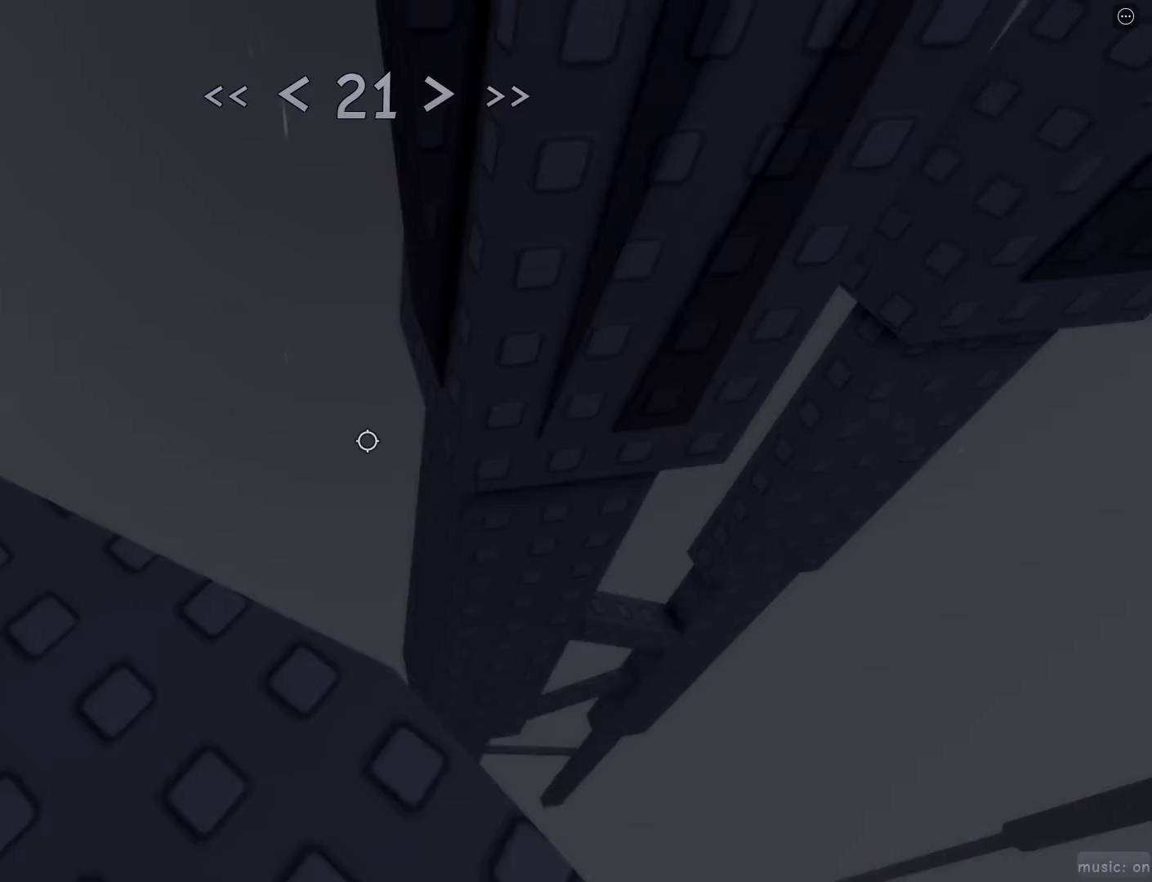
{"keys": ["d", "w"], "mouse": [], "events": [[167, "space", "down"], [317, "space", "up"]]}
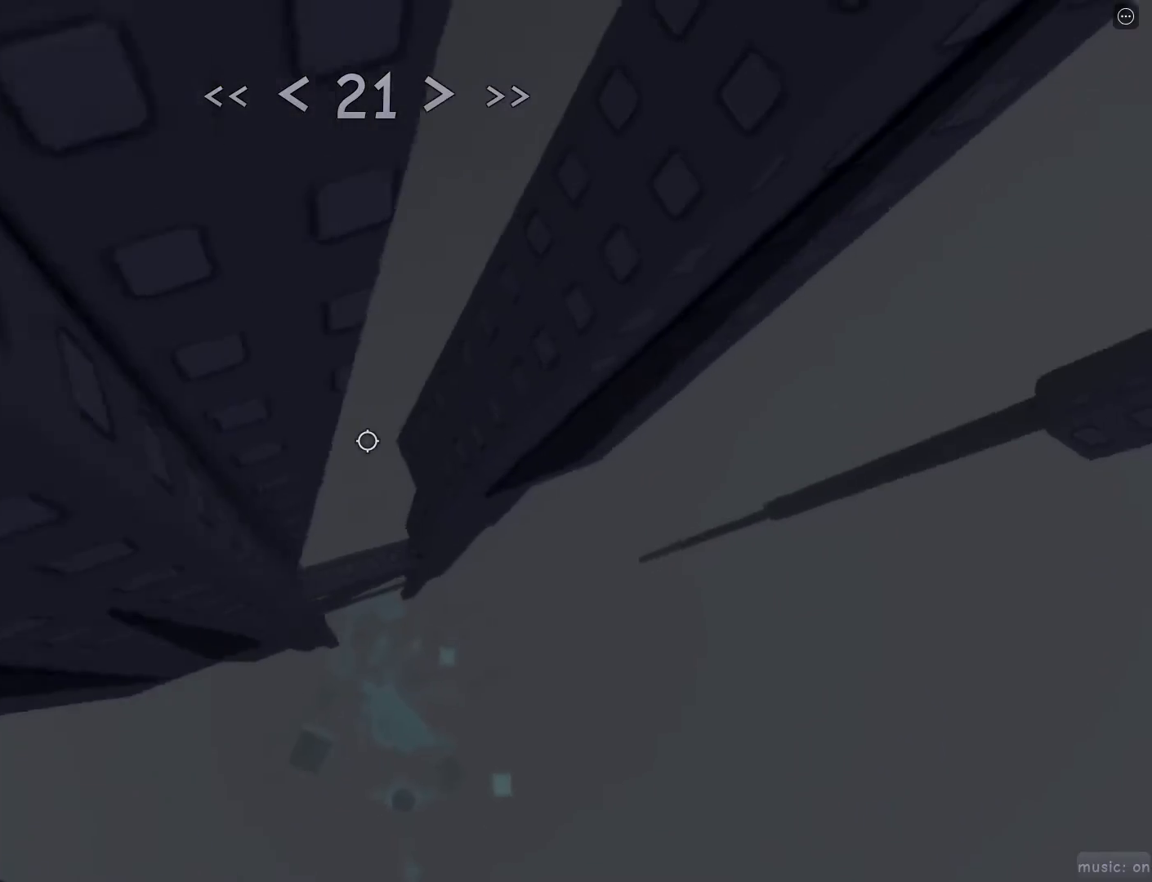
{"keys": ["d"], "mouse": [], "events": [[283, "space", "down"], [283, "w", "up"], [333, "space", "up"]]}
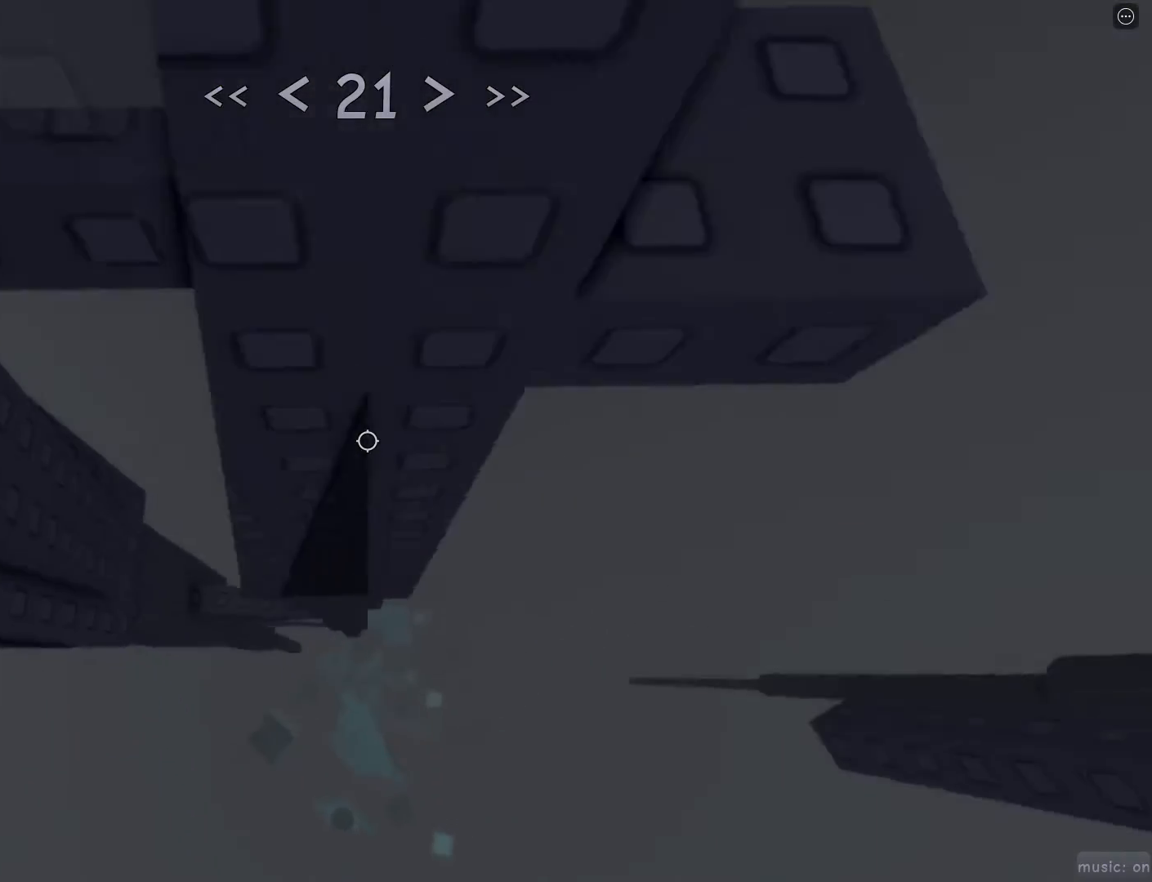
{"keys": ["d"], "mouse": [], "events": [[17, "w", "down"], [300, "d", "up"], [300, "w", "up"], [483, "d", "down"]]}
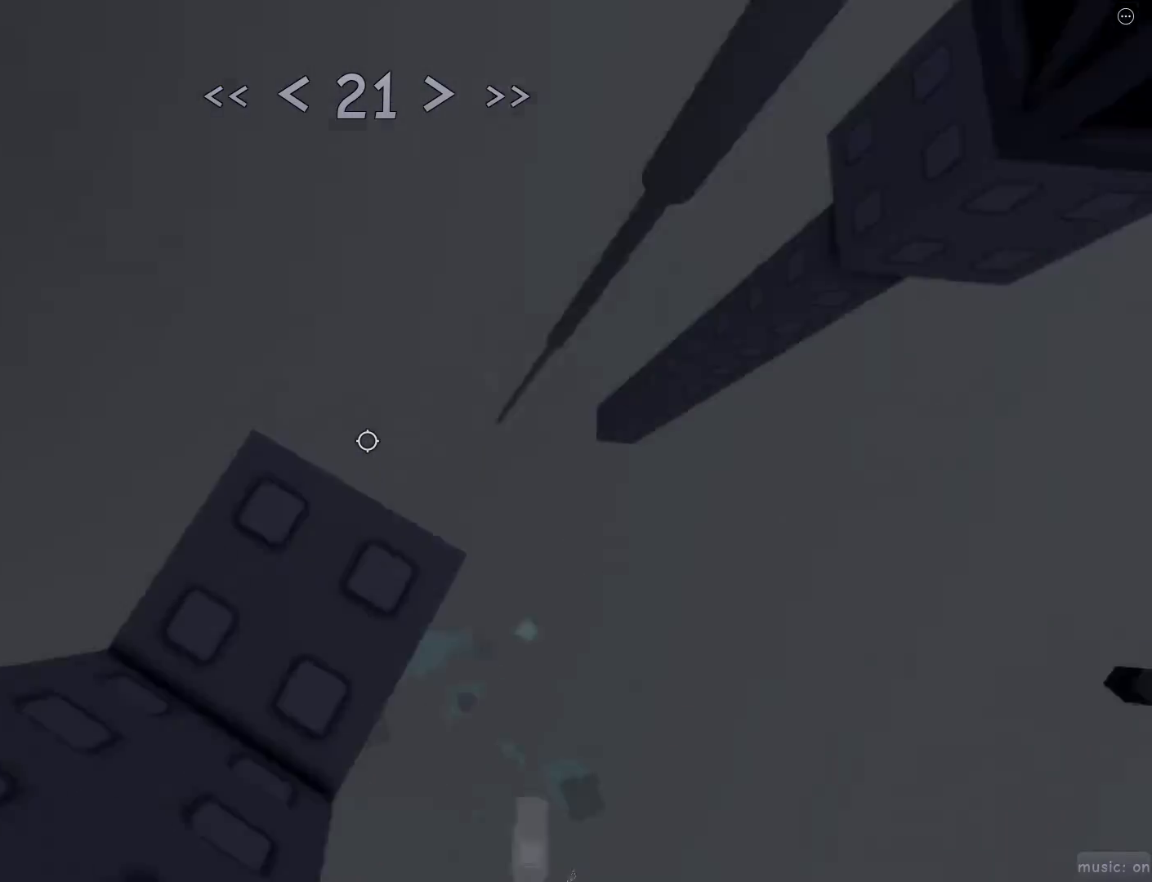
{"keys": ["w"], "mouse": [], "events": [[133, "space", "down"], [233, "space", "up"], [233, "w", "down"], [417, "d", "up"]]}
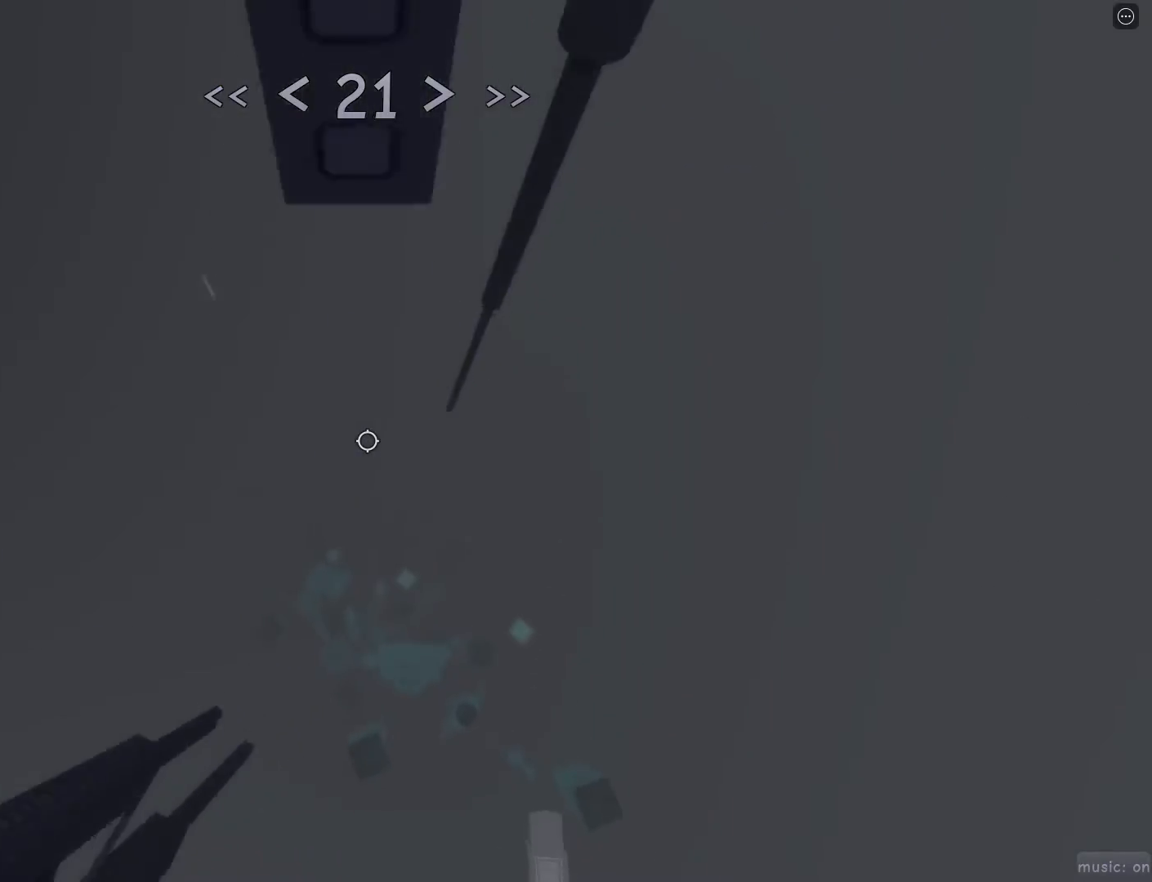
{"keys": ["d", "w"], "mouse": ["wheel"], "events": [[50, "r", "down"], [150, "r", "up"], [183, "d", "down"], [383, "mouse_wheel", "down"]]}
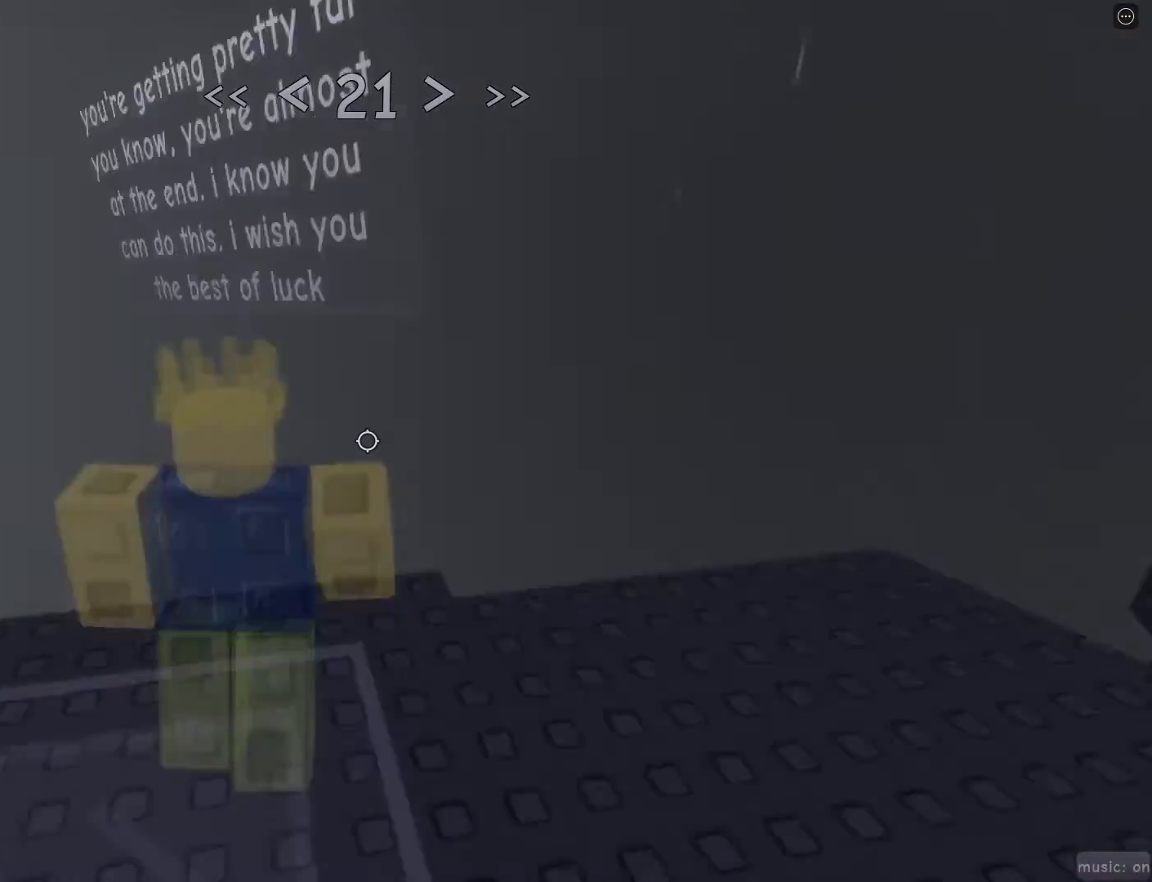
{"keys": ["d", "w"], "mouse": [], "events": [[17, "mouse_wheel", "up"]]}
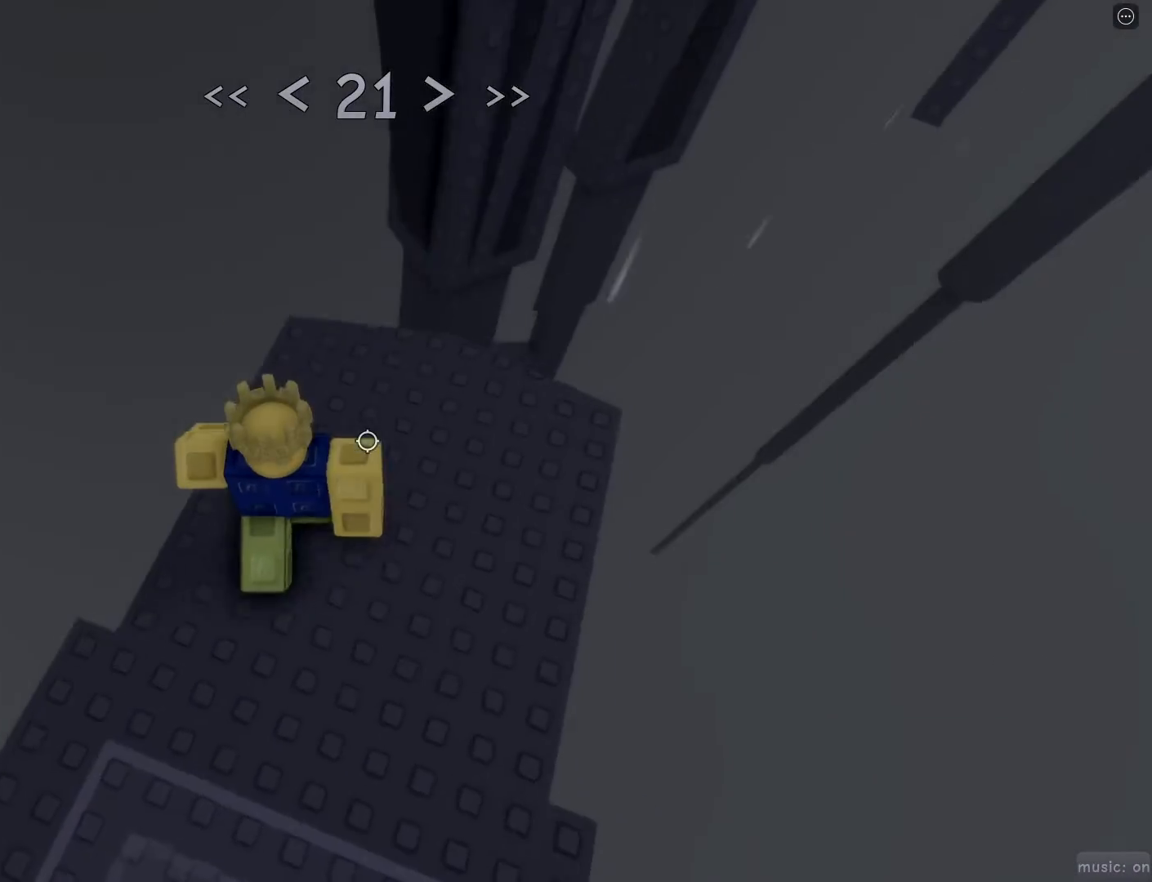
{"keys": ["d", "w"], "mouse": [], "events": []}
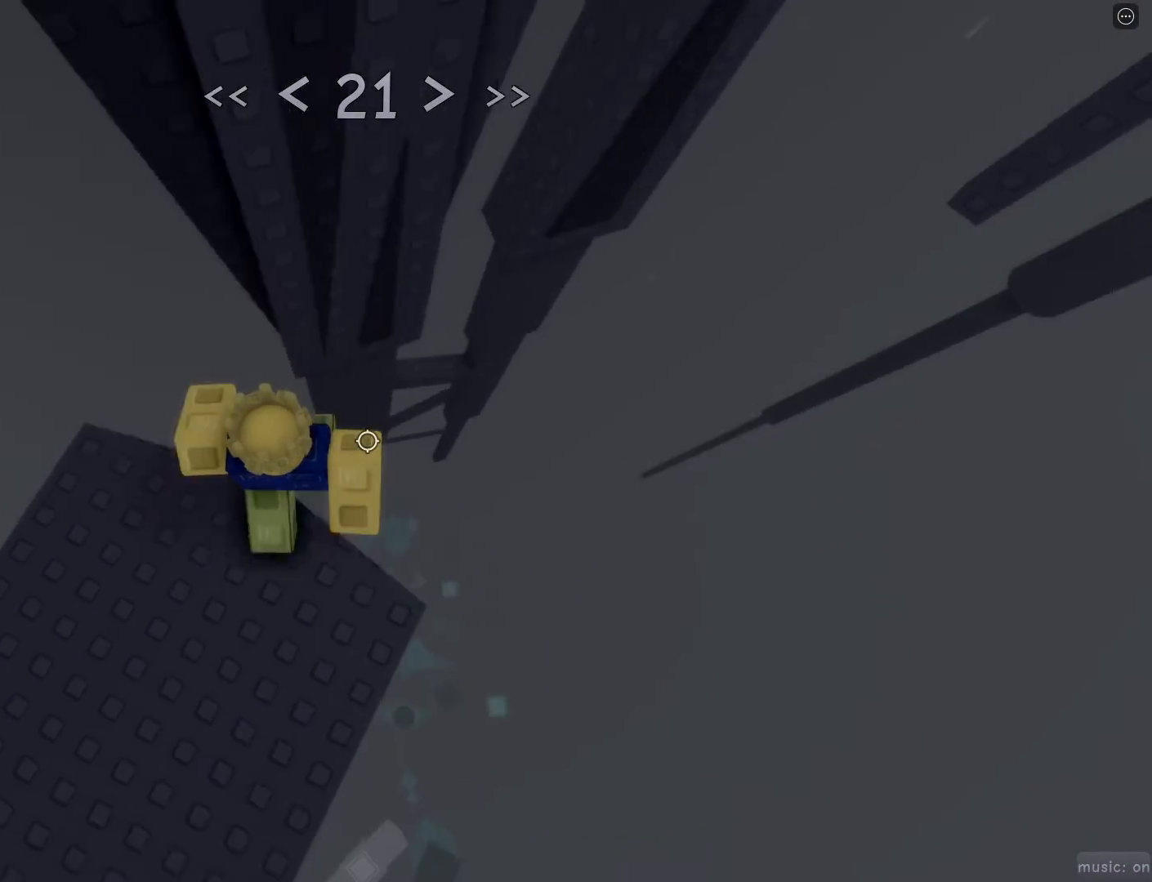
{"keys": ["d", "w"], "mouse": [], "events": [[100, "space", "down"], [183, "space", "up"]]}
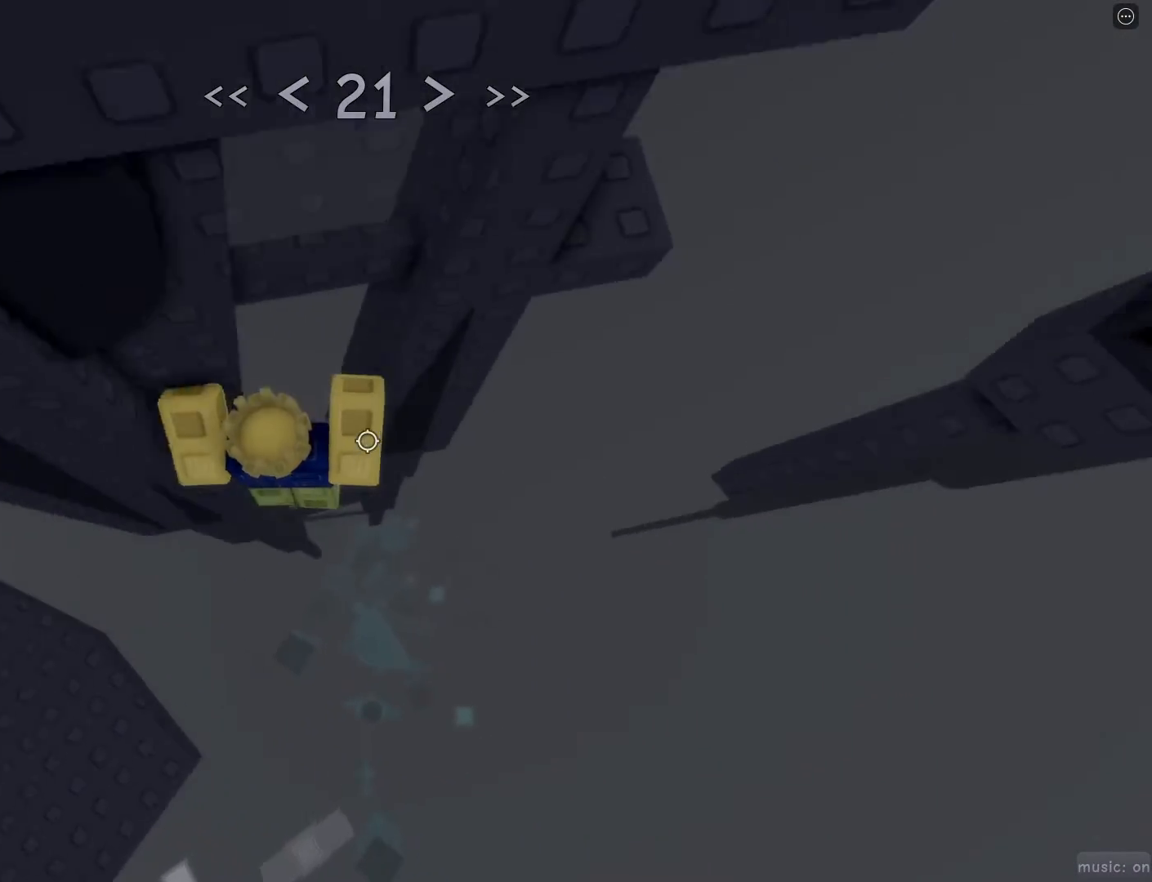
{"keys": ["d", "w"], "mouse": [], "events": [[167, "space", "down"], [200, "w", "up"], [250, "space", "up"], [483, "w", "down"]]}
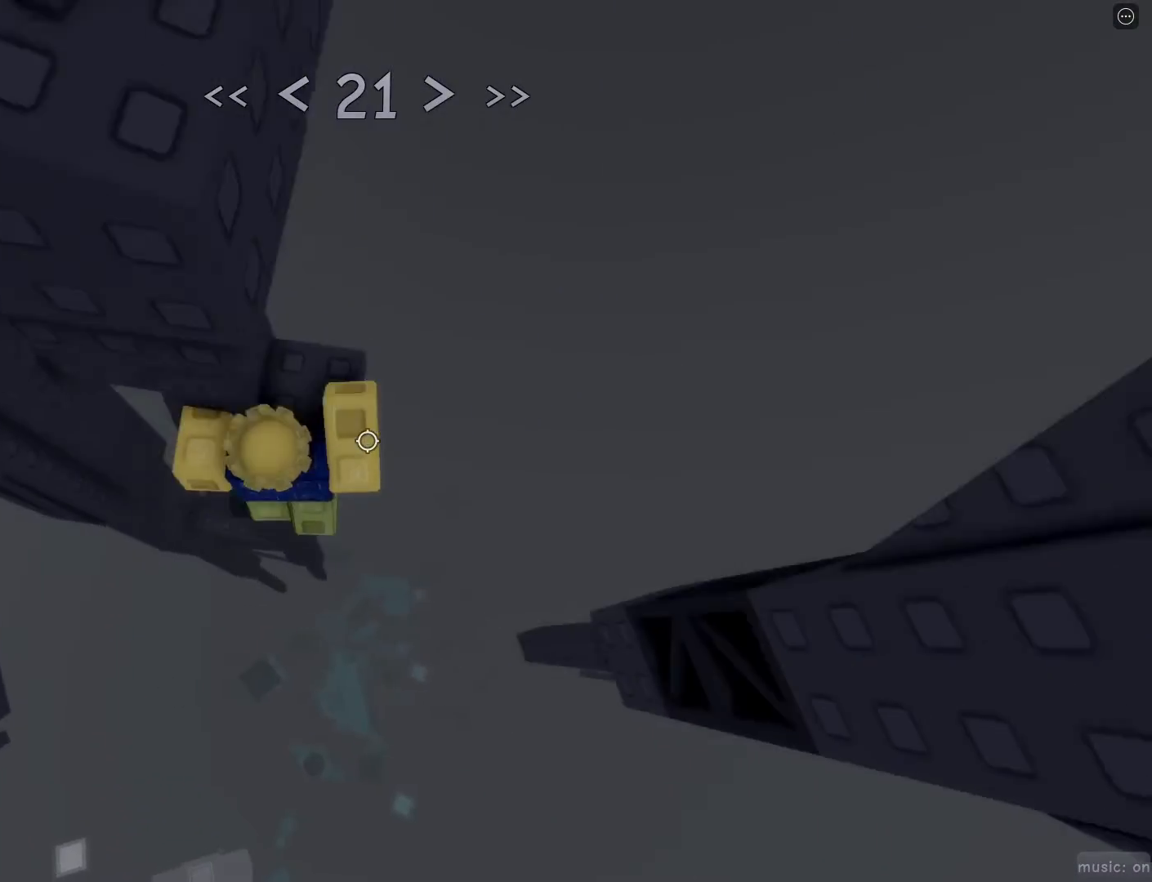
{"keys": ["d"], "mouse": [], "events": [[267, "w", "up"], [367, "space", "down"], [467, "space", "up"]]}
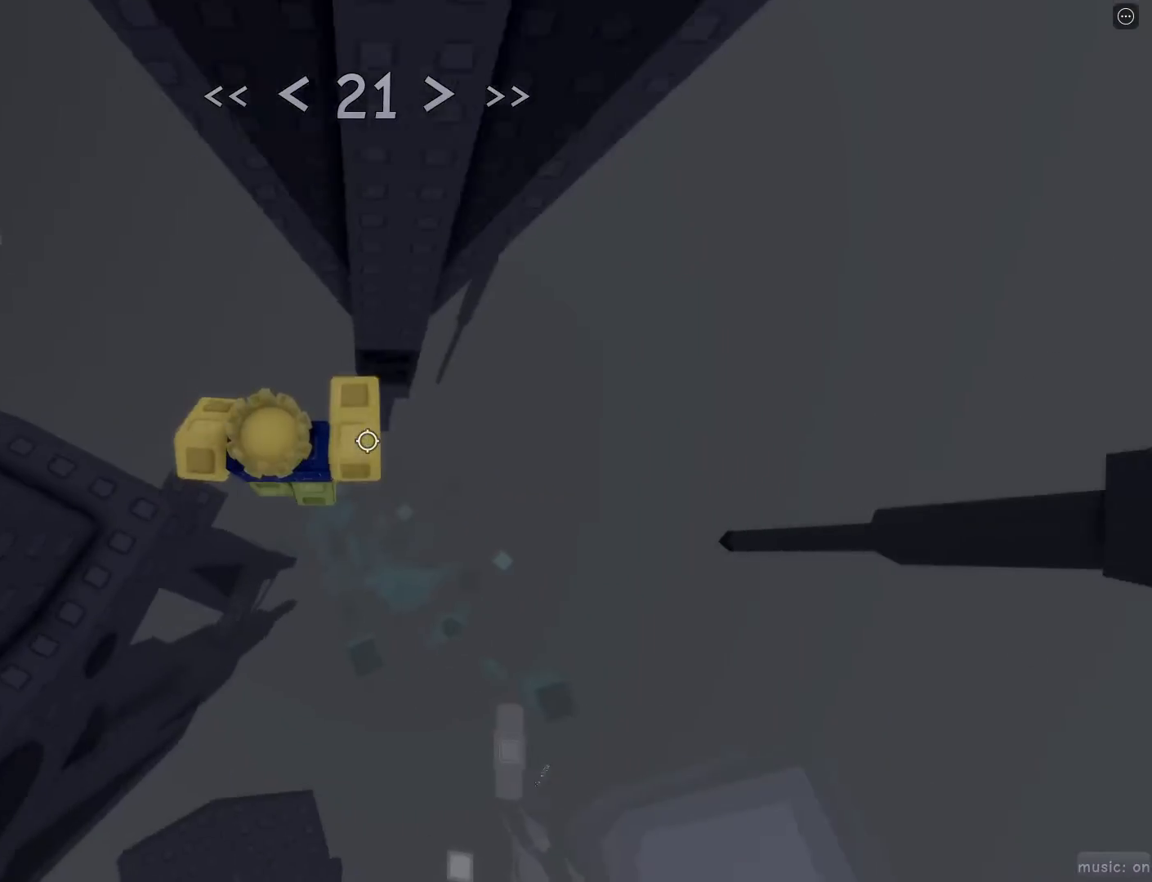
{"keys": ["w"], "mouse": [], "events": [[50, "w", "down"], [150, "d", "up"]]}
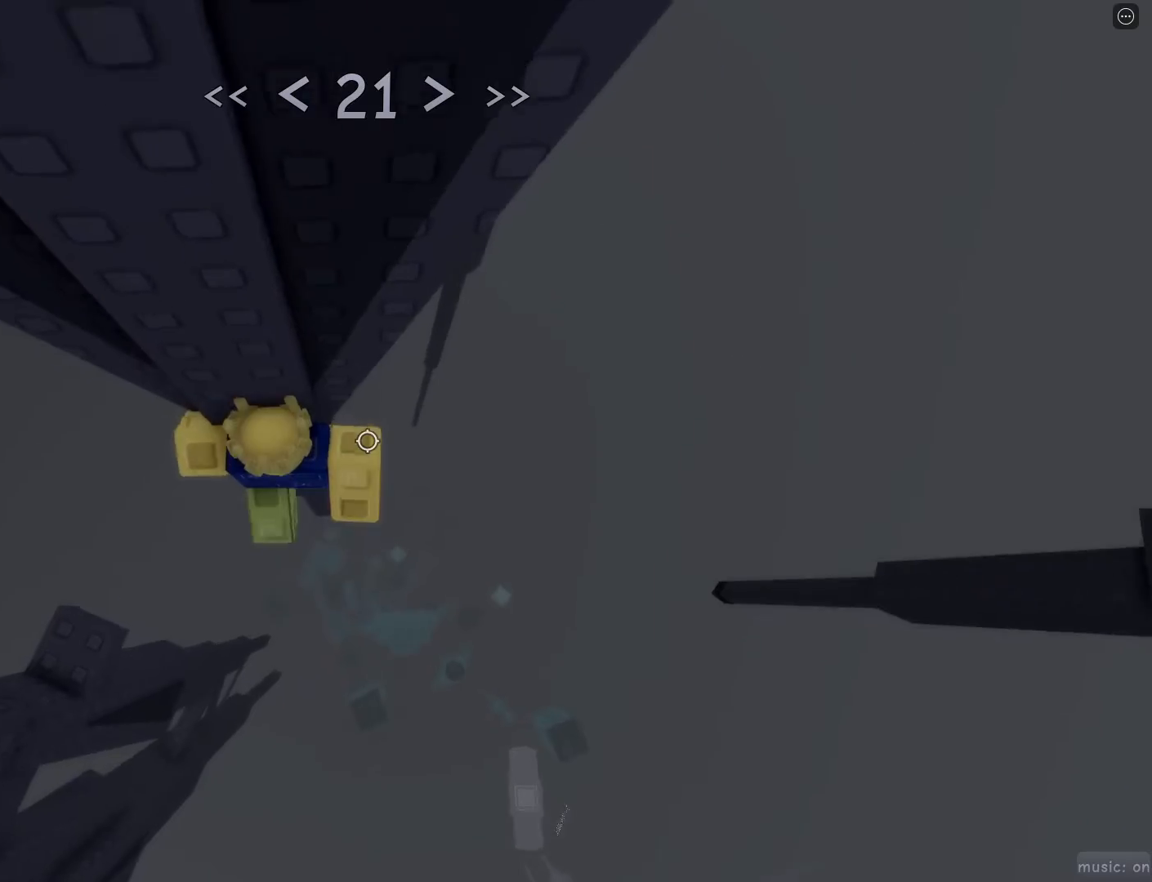
{"keys": [], "mouse": [], "events": [[17, "w", "up"], [167, "s", "down"], [450, "s", "up"]]}
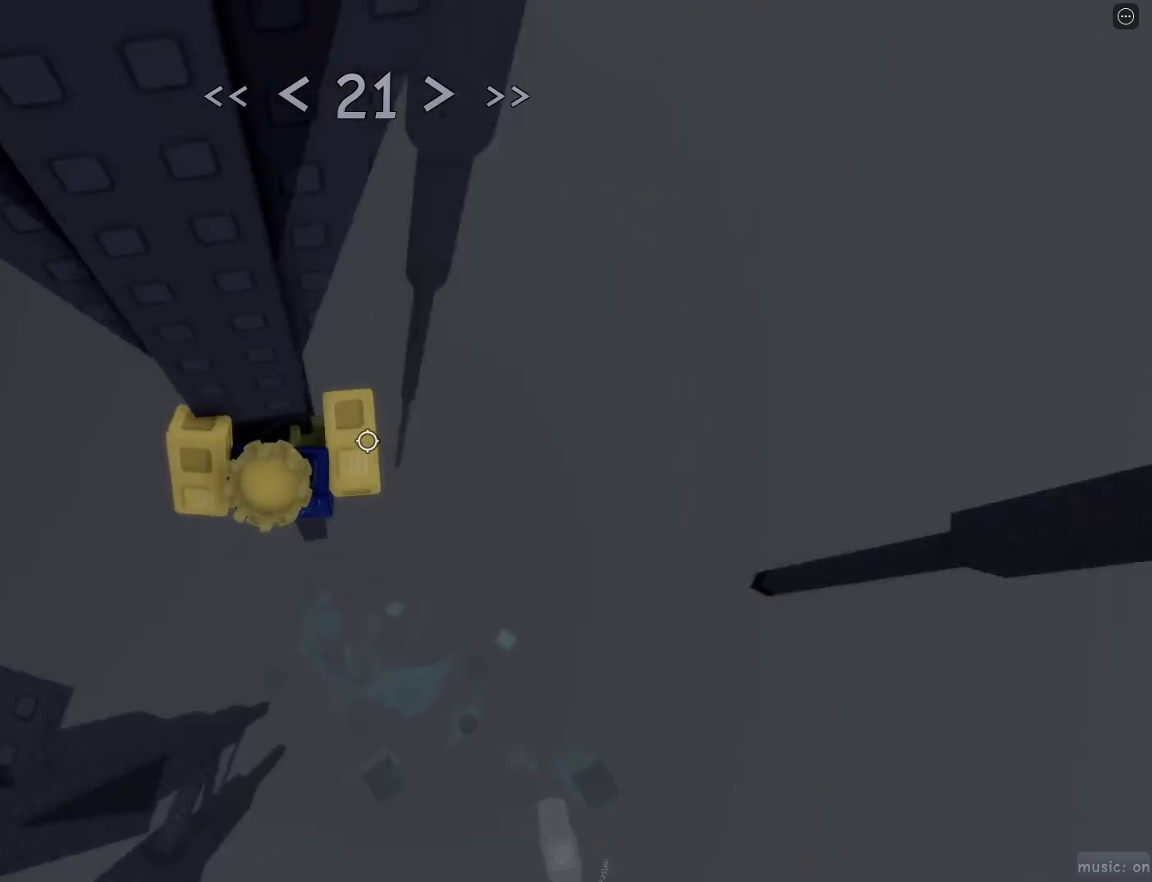
{"keys": ["d", "w"], "mouse": [], "events": [[33, "d", "down"], [33, "w", "down"], [133, "space", "down"], [217, "space", "up"], [217, "w", "up"], [367, "w", "down"]]}
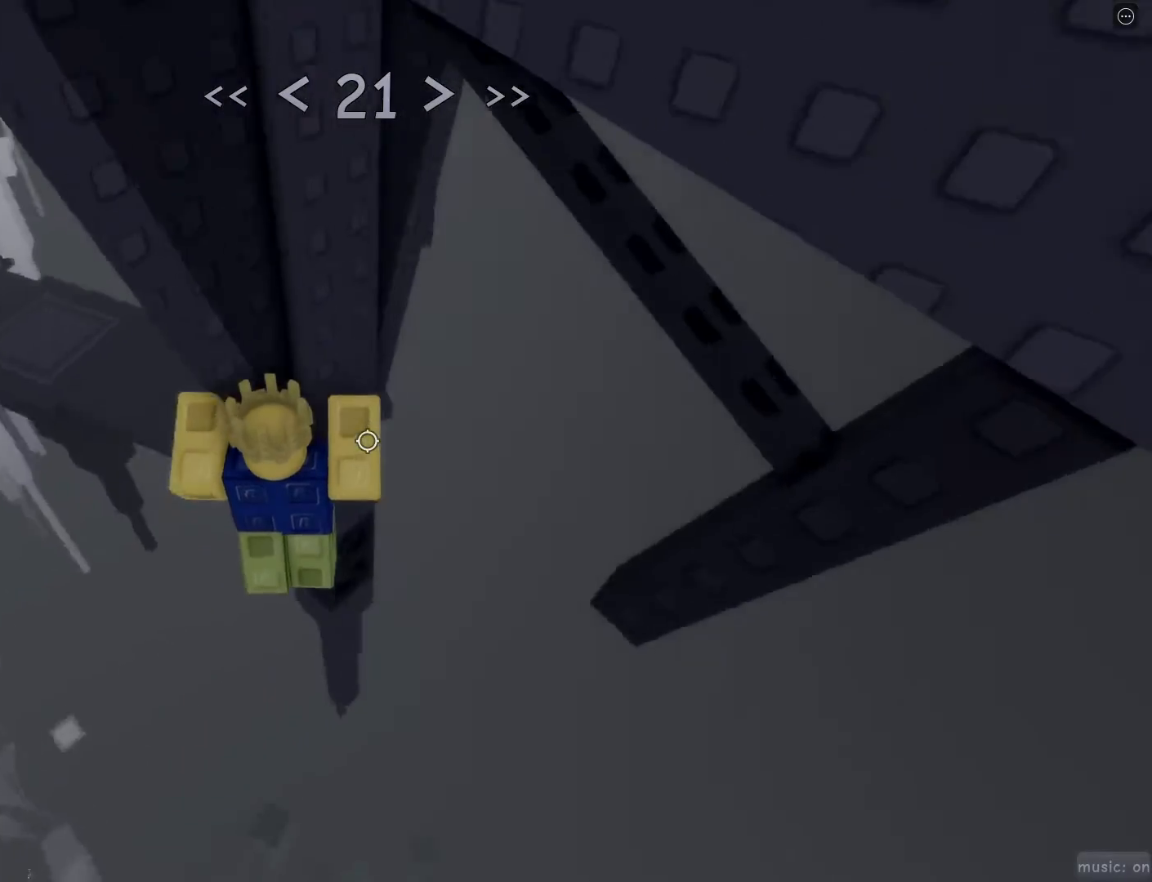
{"keys": [], "mouse": ["right"], "events": [[183, "d", "up"], [333, "shift", "down"], [433, "mouse_right", "down"], [483, "shift", "up"], [483, "w", "up"]]}
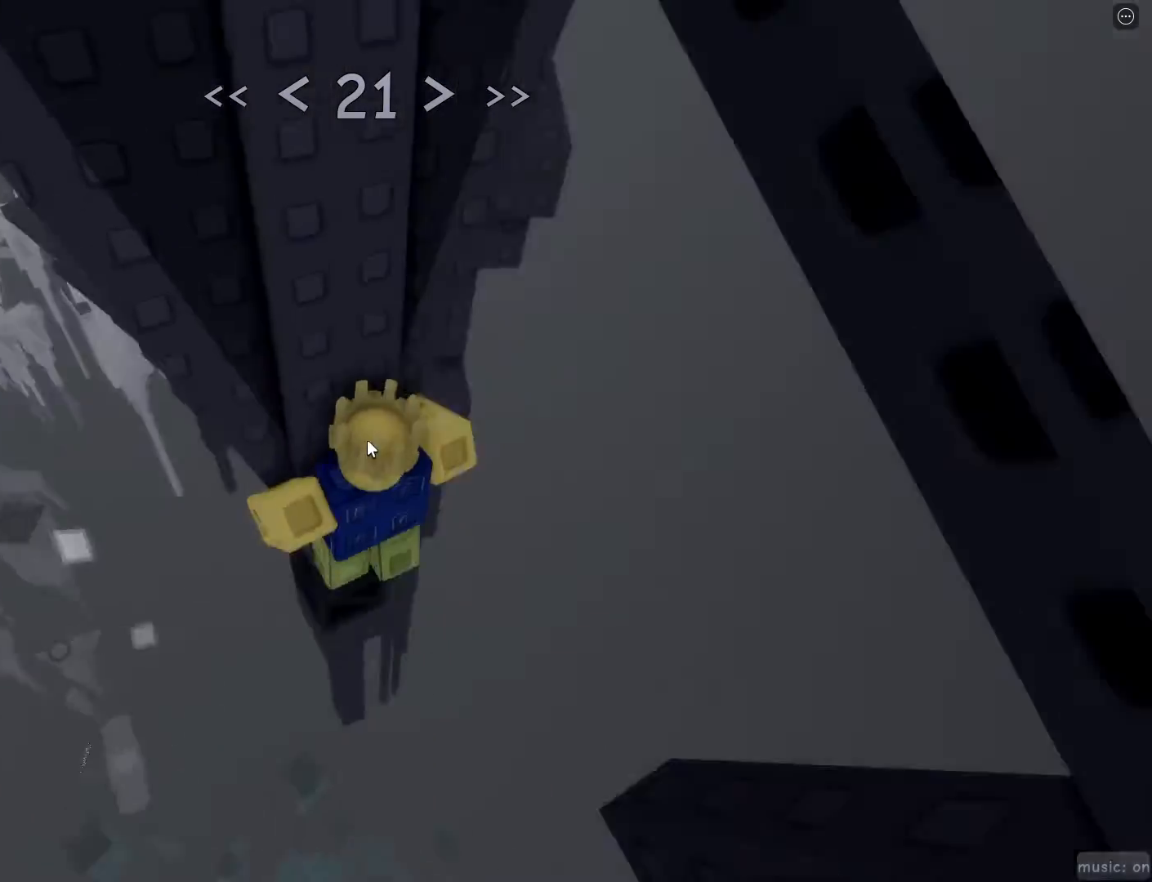
{"keys": ["w"], "mouse": [], "events": [[167, "d", "down"], [167, "mouse_right", "up"], [167, "shift", "down"], [167, "w", "down"], [217, "space", "down"], [250, "d", "up"], [250, "shift", "up"], [300, "space", "up"], [300, "w", "up"], [433, "w", "down"]]}
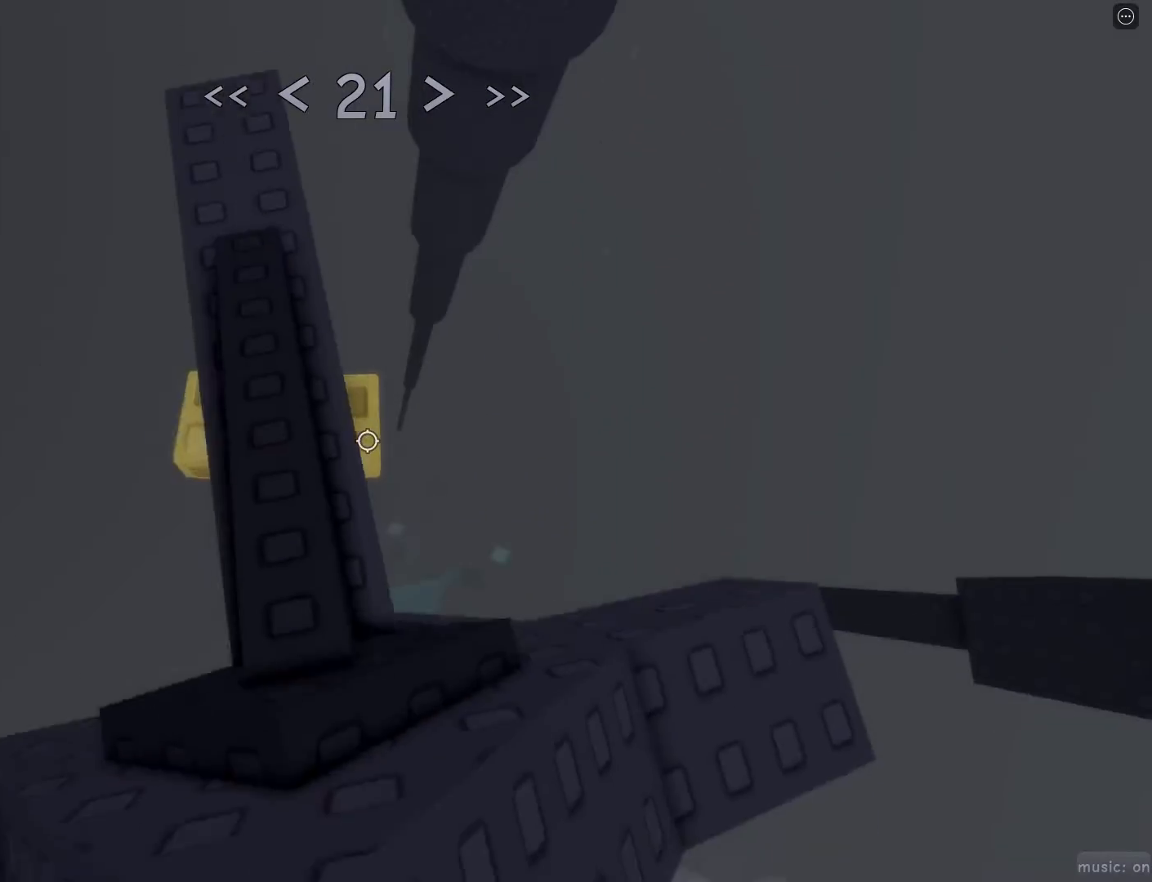
{"keys": [], "mouse": [], "events": [[133, "w", "up"], [283, "d", "down"], [317, "d", "up"]]}
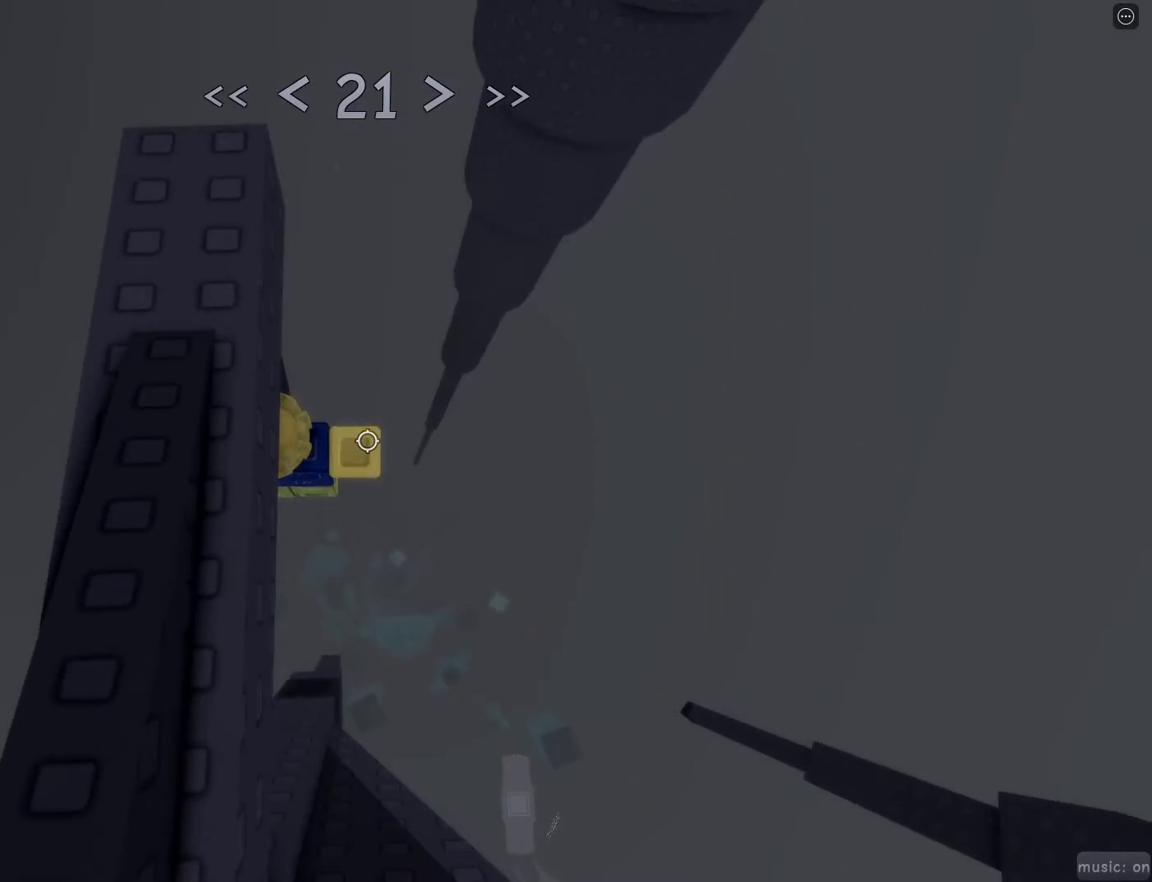
{"keys": ["w"], "mouse": [], "events": [[183, "d", "down"], [333, "space", "down"], [383, "space", "up"], [383, "w", "down"], [467, "d", "up"]]}
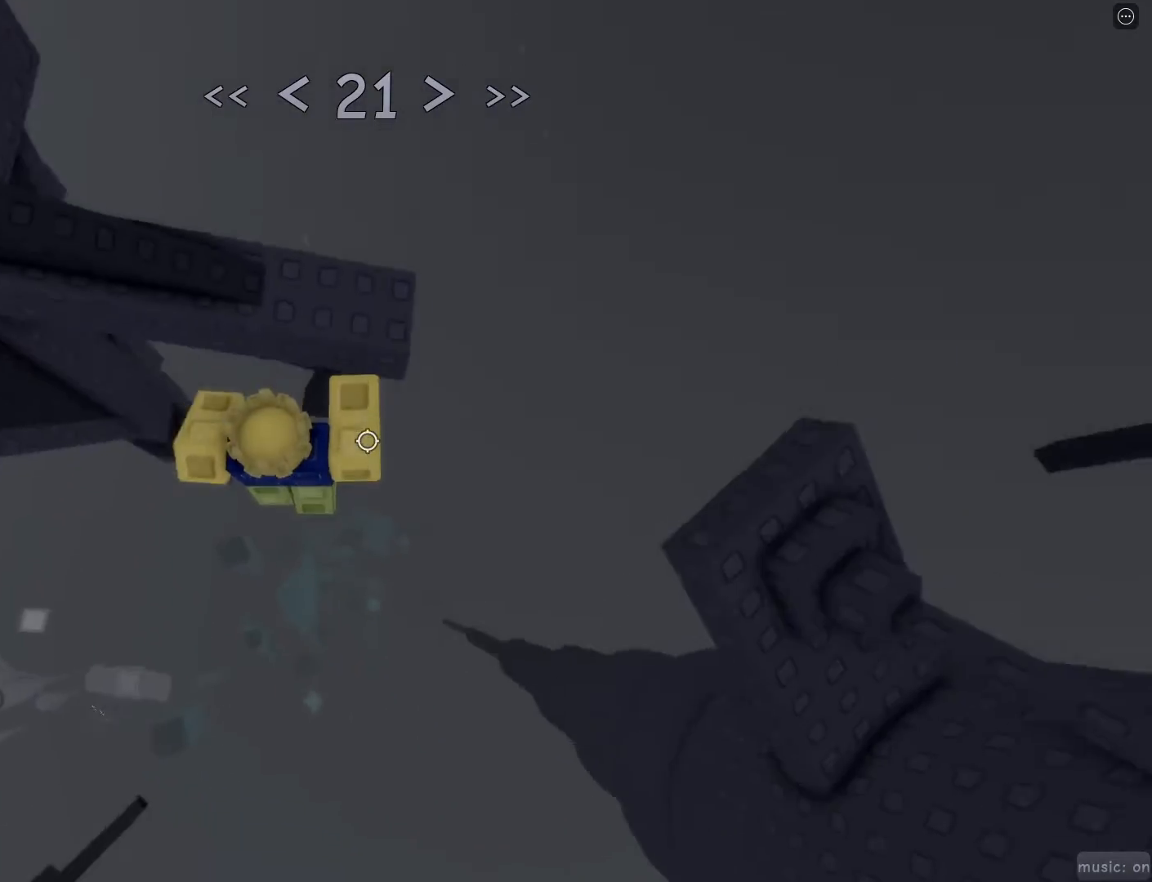
{"keys": ["w"], "mouse": [], "events": [[300, "space", "down"], [483, "space", "up"]]}
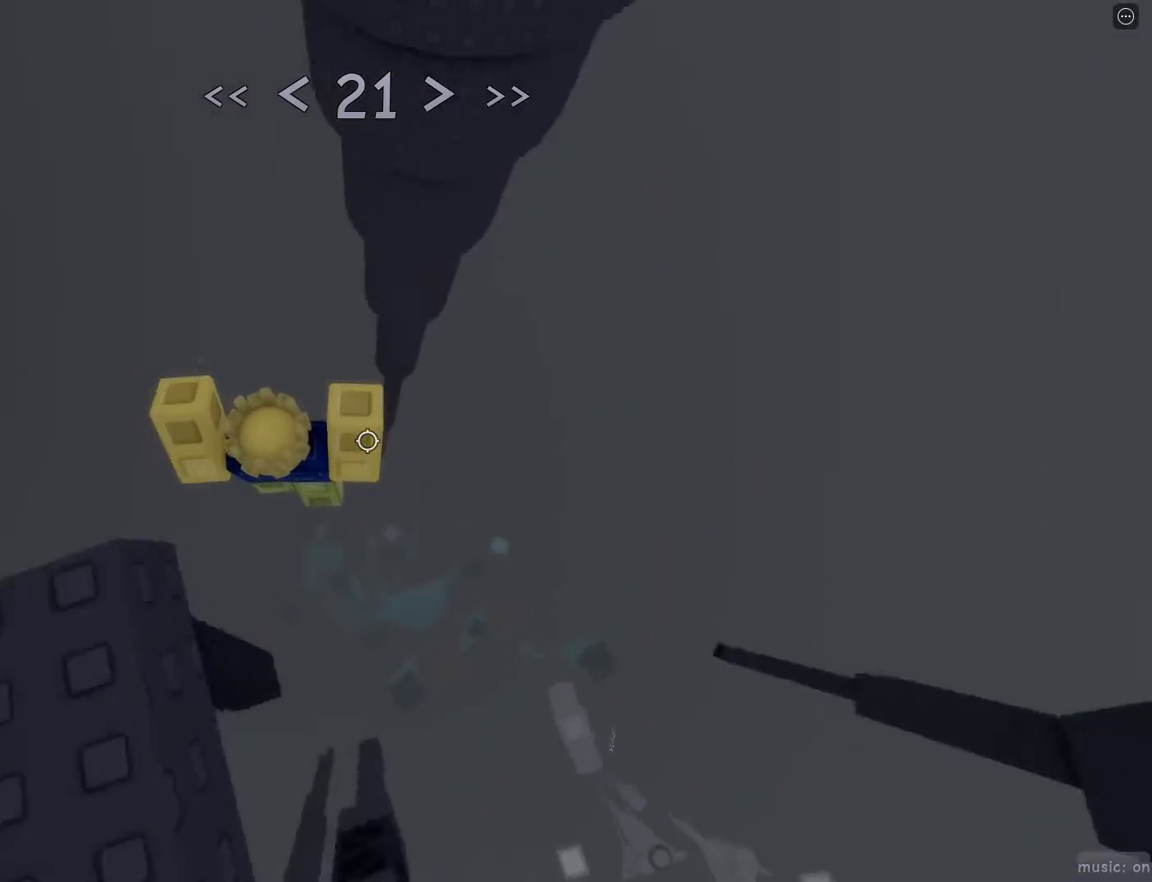
{"keys": ["d", "w"], "mouse": [], "events": [[83, "r", "down"], [217, "d", "down"], [217, "r", "up"]]}